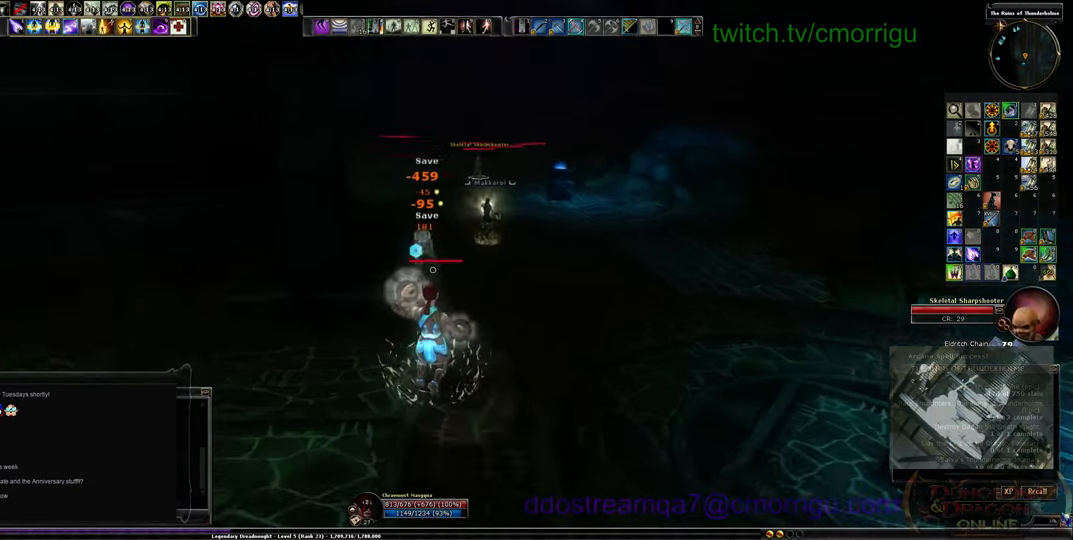
Gameplay with keyboard; each line is a JSON object with the keys held at the frame after it. "events" lists presses ("down") and releases ("up") of ".", "/", "0", "1", "2", "3", "4", "5", "6", "7", "8", "9", "a", "b", "backslash", "backspace", "c", "caps_lock", "comma", "ctrl_l", "ctrl_r", "d", "e", "equals", "escape", "f", "f1", "f10", "f11", "f12", "f2", "f3", "f4", "f5", "f6", "f7", "f8", "f9", "g", "h", "i", "j", "k", "l", "lbracket", "m", "minus", "n", "o", "p", "q", "quote", "r", "rbracket", "return", "s", "semicolon", "shift_l", "shift_r", "space", "t", "tab", "tilde", "u", "v", "w", "x", "y" and "z" between this image and that frame as [ms after this image, input, new state], when the widget could be followed in between. No other keys are recorded. Mouse input is not recorded.
{"keys": ["w"], "events": [[100, "d", "down"], [433, "d", "up"]]}
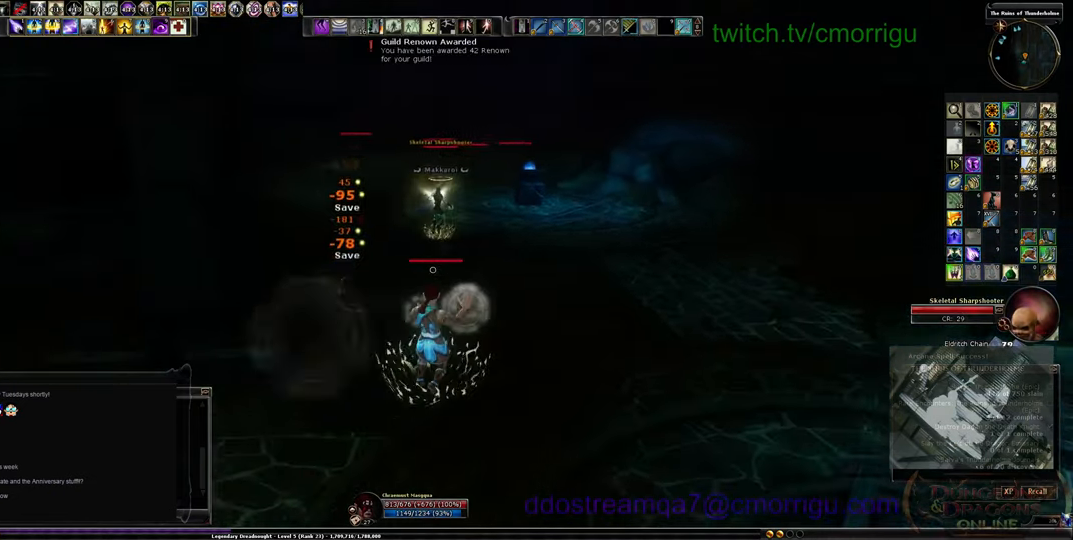
{"keys": ["w"], "events": []}
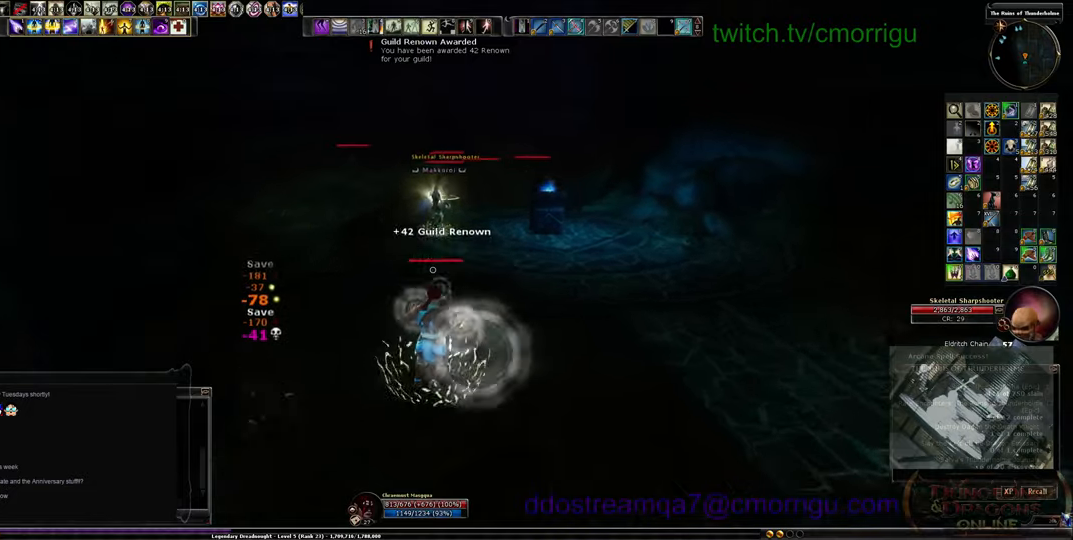
{"keys": ["w"], "events": []}
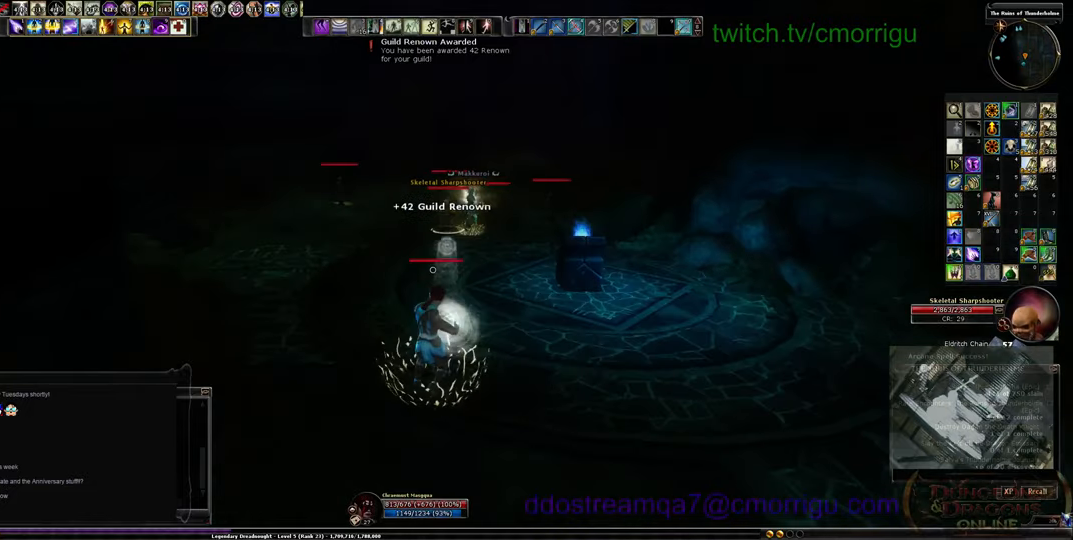
{"keys": ["w"], "events": [[234, "w", "up"], [467, "w", "down"]]}
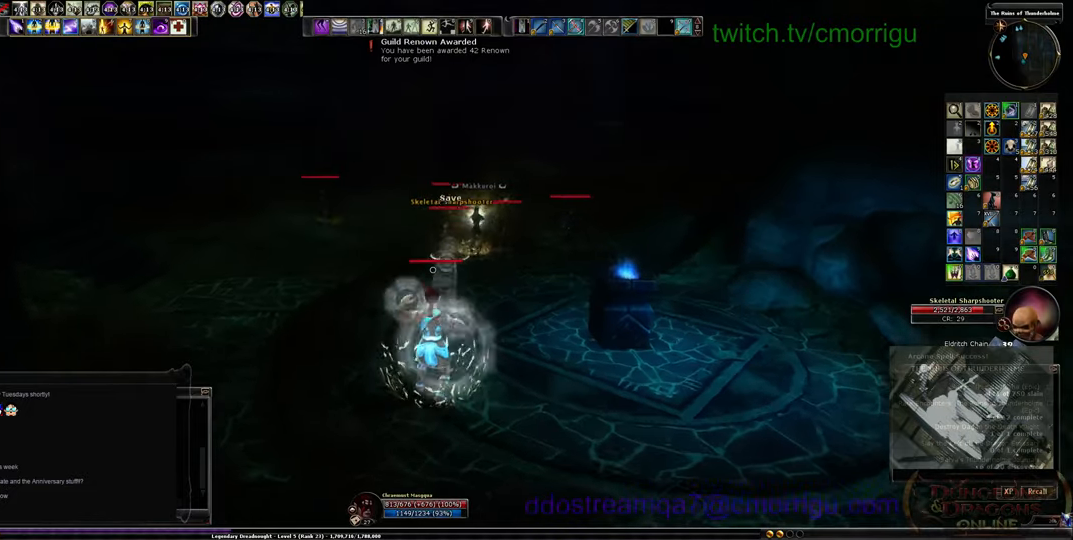
{"keys": ["w"], "events": []}
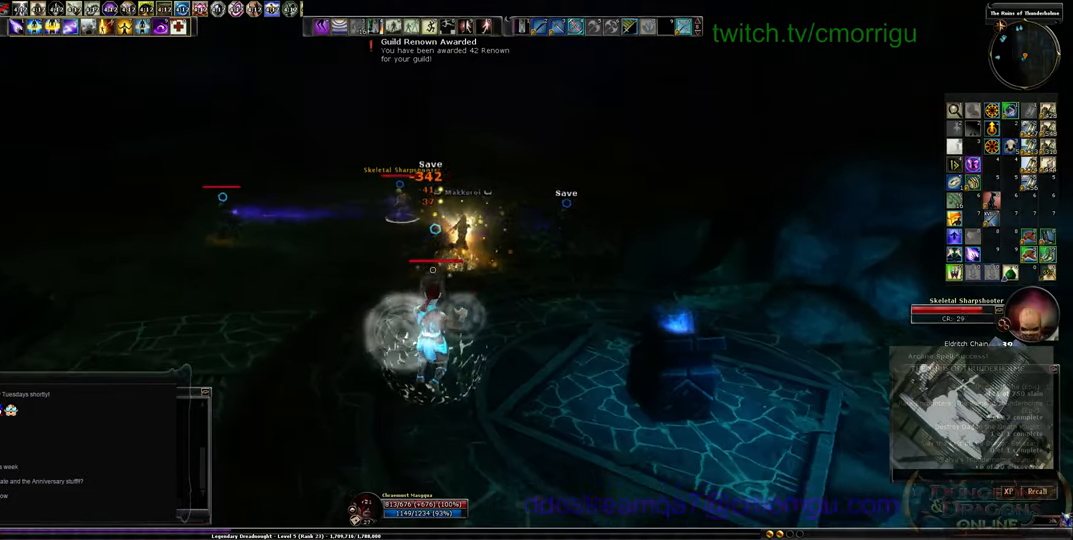
{"keys": ["w"], "events": [[134, "d", "down"], [234, "d", "up"]]}
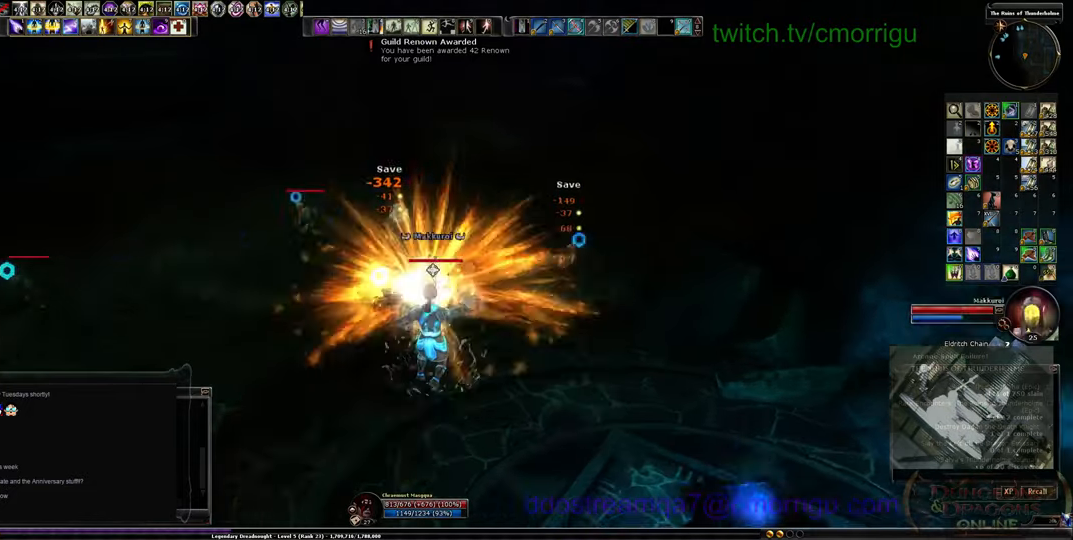
{"keys": ["a", "w"], "events": [[334, "3", "down"], [400, "a", "down"], [500, "3", "up"]]}
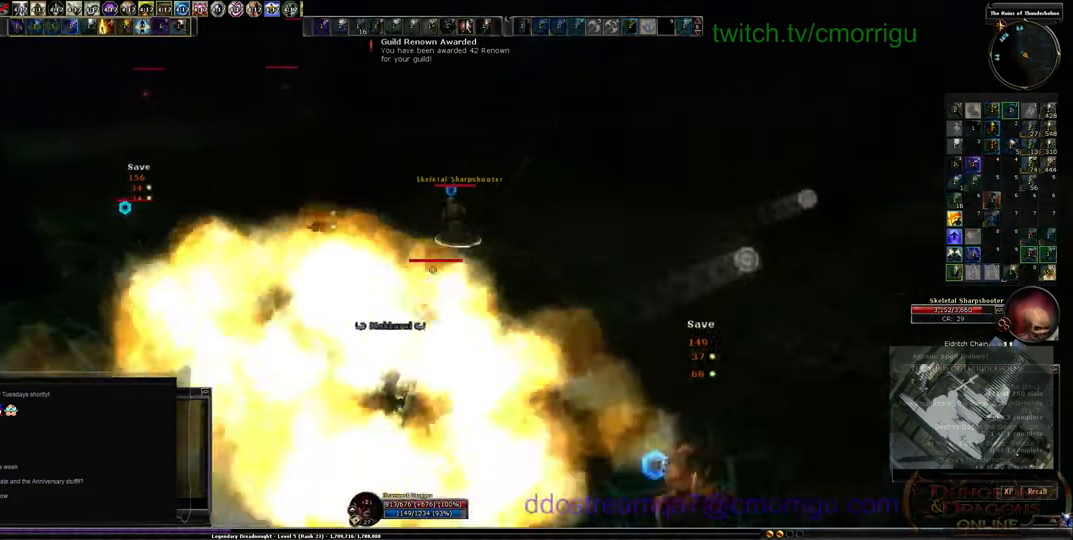
{"keys": ["w"], "events": [[67, "3", "down"], [200, "3", "up"], [267, "3", "down"], [400, "a", "up"], [434, "3", "up"]]}
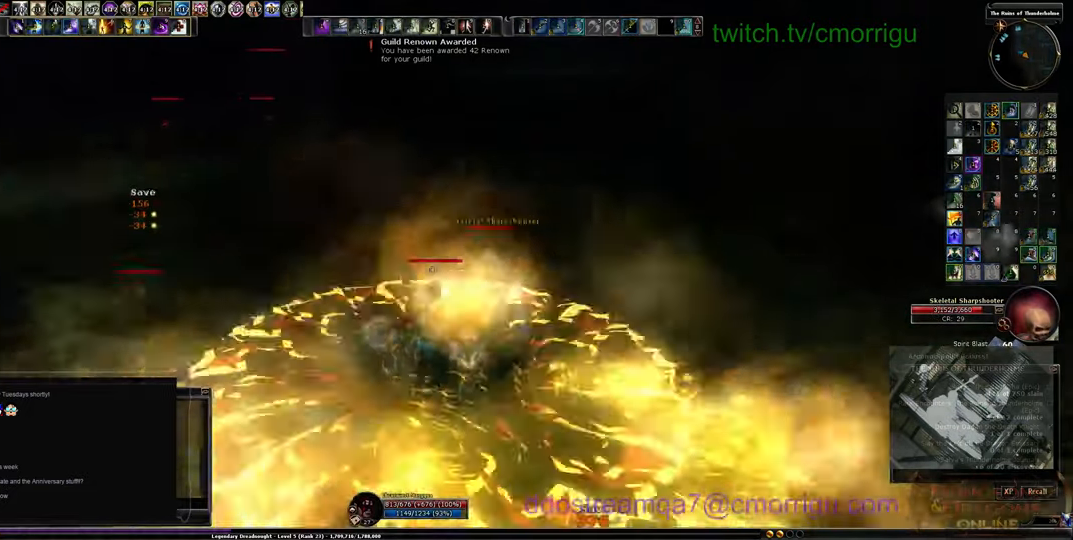
{"keys": [], "events": [[234, "w", "up"], [367, "2", "down"], [500, "2", "up"]]}
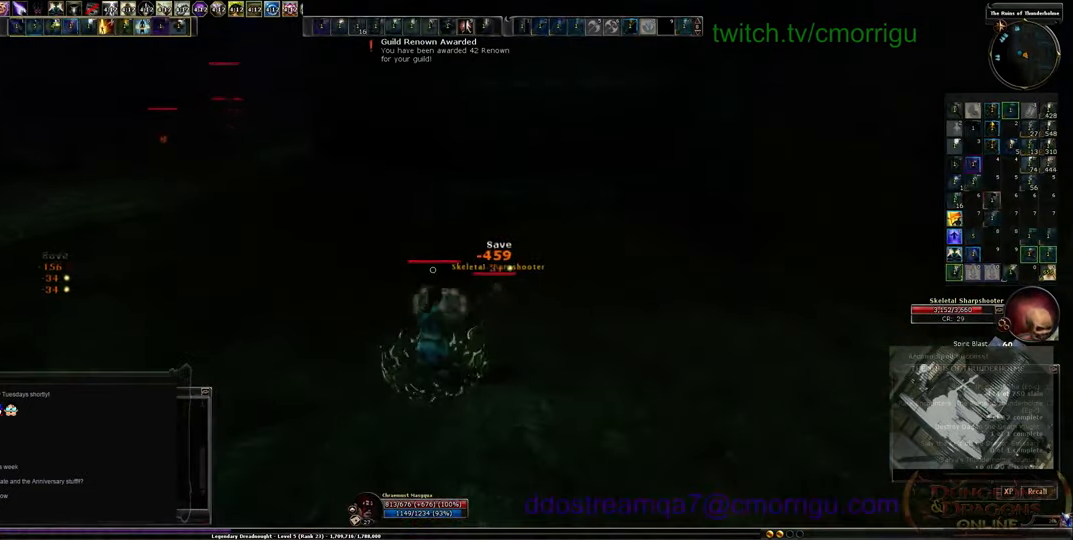
{"keys": ["d"], "events": [[34, "w", "down"], [67, "2", "down"], [167, "2", "up"], [200, "w", "up"], [234, "2", "down"], [300, "2", "up"], [367, "2", "down"], [467, "2", "up"], [467, "d", "down"]]}
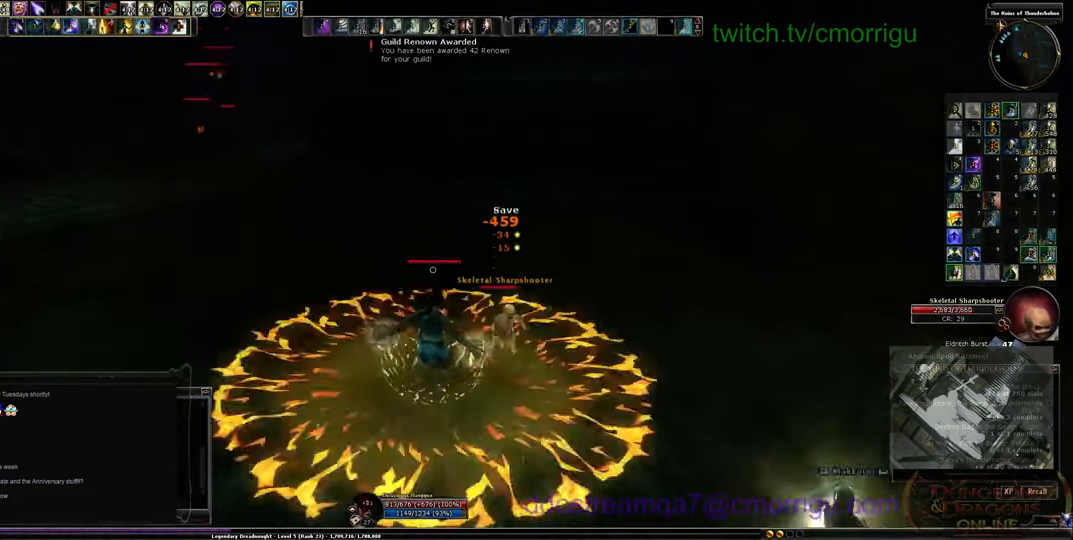
{"keys": ["s"], "events": [[267, "s", "down"], [467, "d", "up"]]}
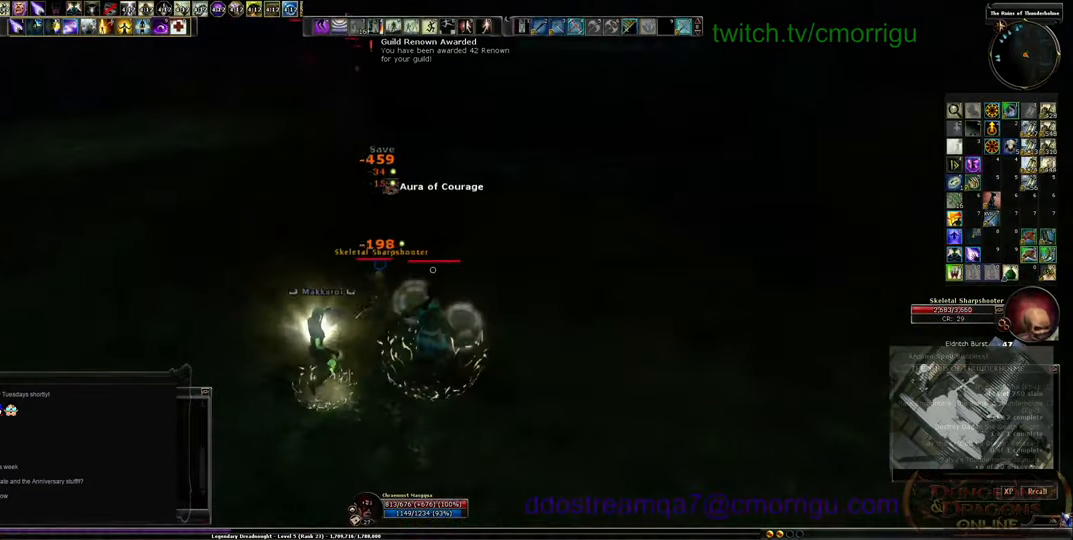
{"keys": ["d"], "events": [[400, "d", "down"], [500, "s", "up"]]}
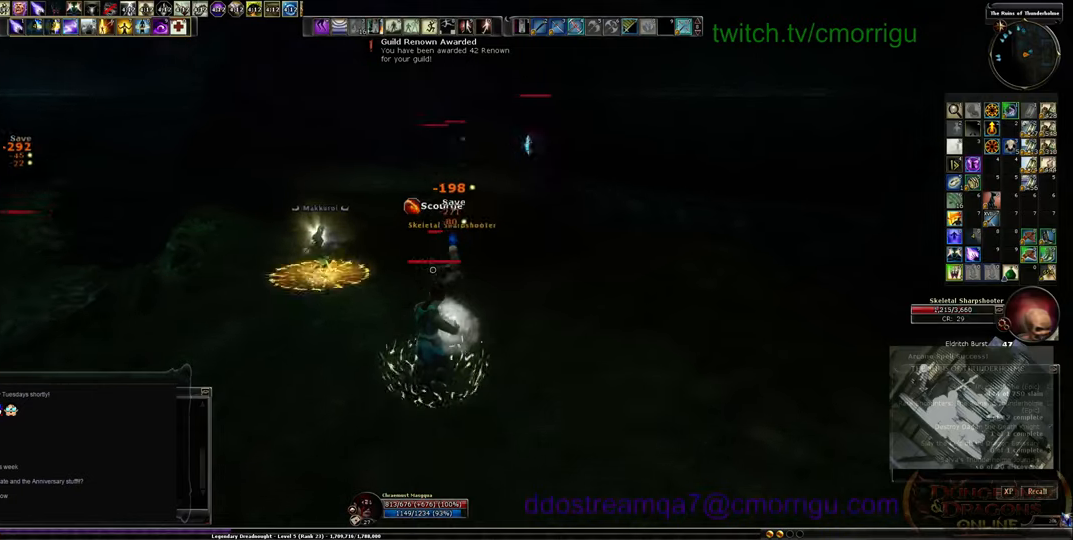
{"keys": ["d"], "events": [[66, "d", "up"], [366, "d", "down"]]}
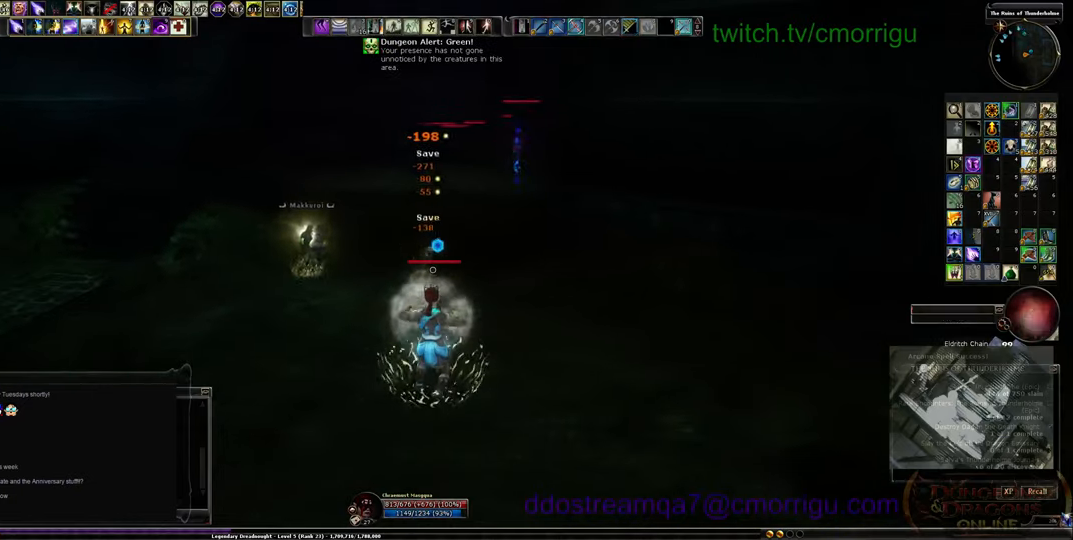
{"keys": ["s"], "events": [[166, "s", "down"], [266, "d", "up"]]}
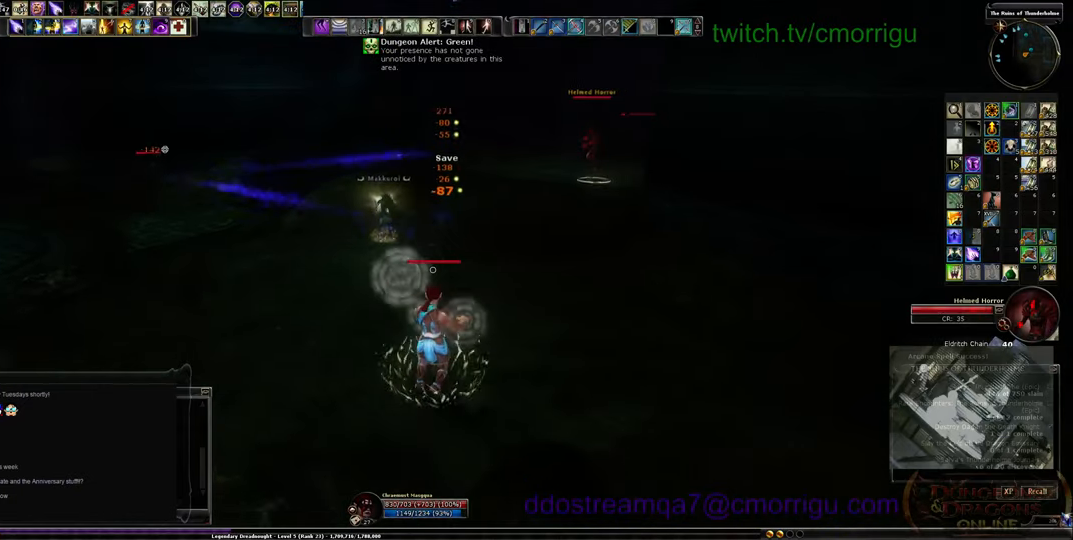
{"keys": ["a"], "events": [[300, "s", "up"], [466, "a", "down"]]}
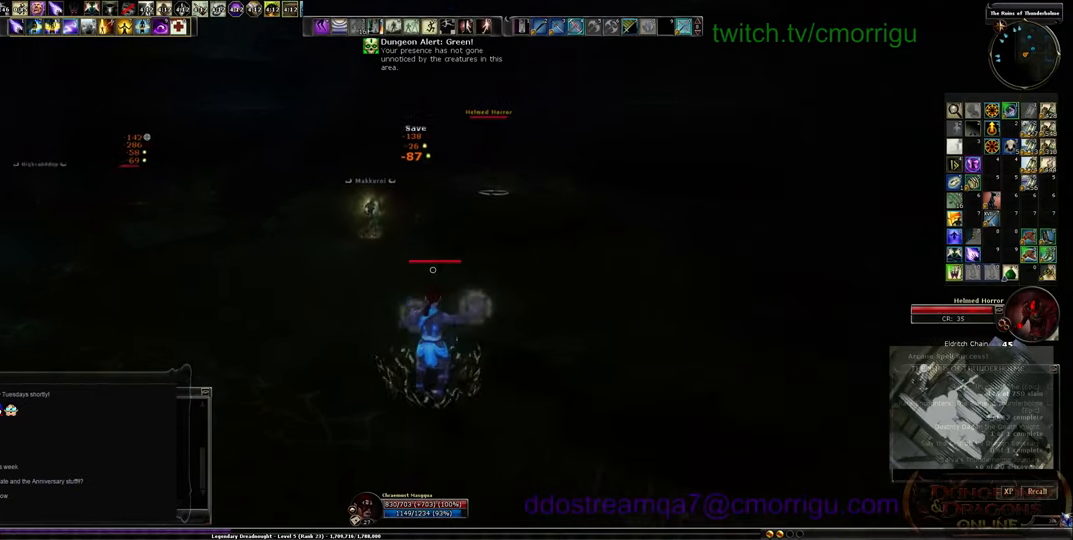
{"keys": ["a", "w"], "events": [[333, "w", "down"]]}
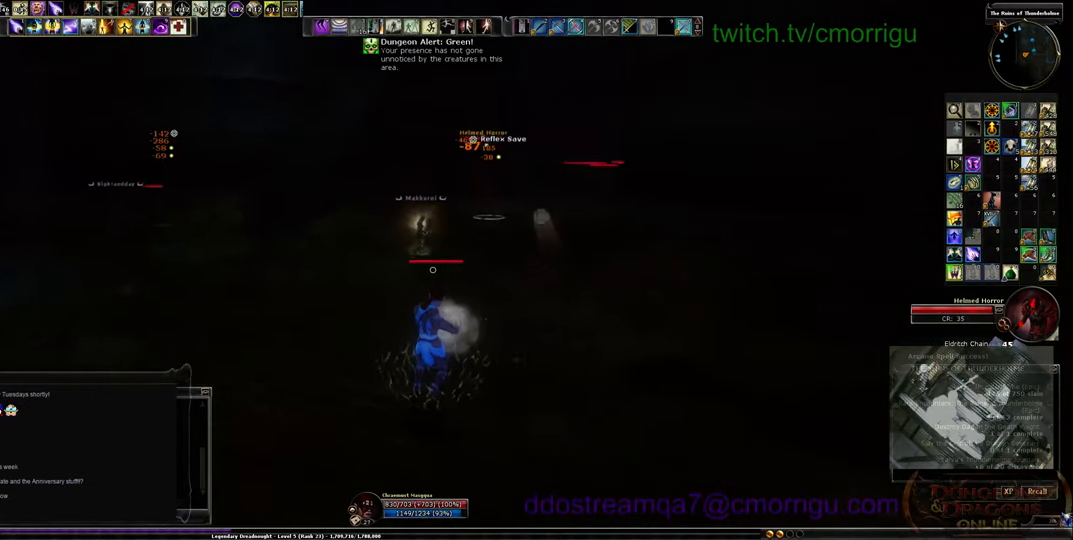
{"keys": ["a"], "events": [[200, "w", "up"]]}
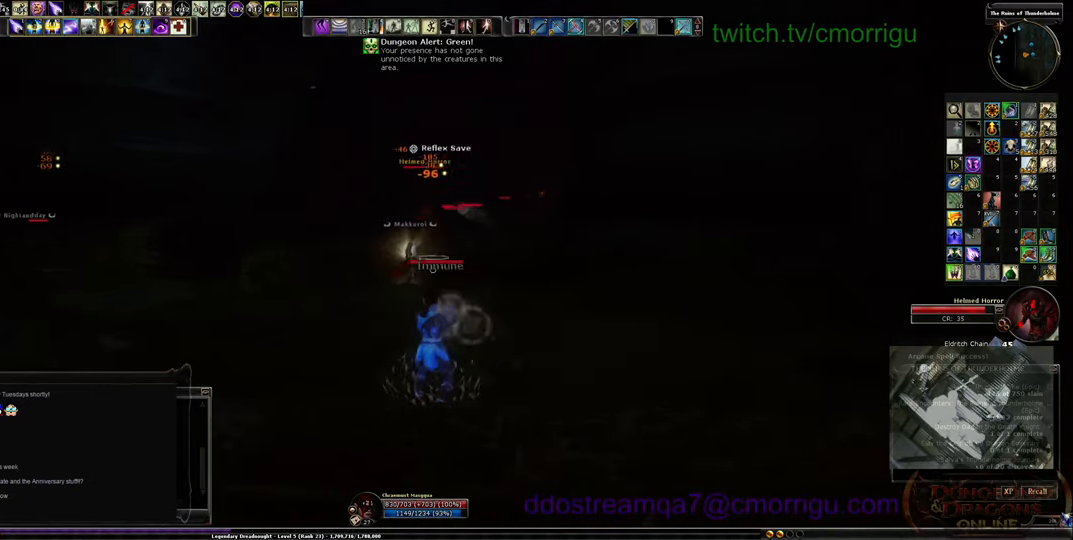
{"keys": ["a"], "events": []}
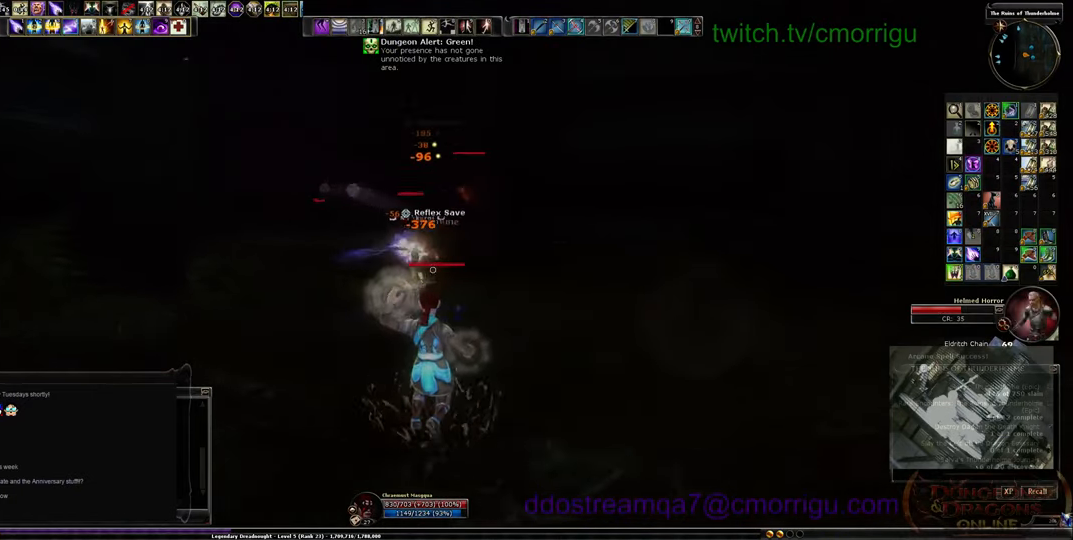
{"keys": ["a"], "events": []}
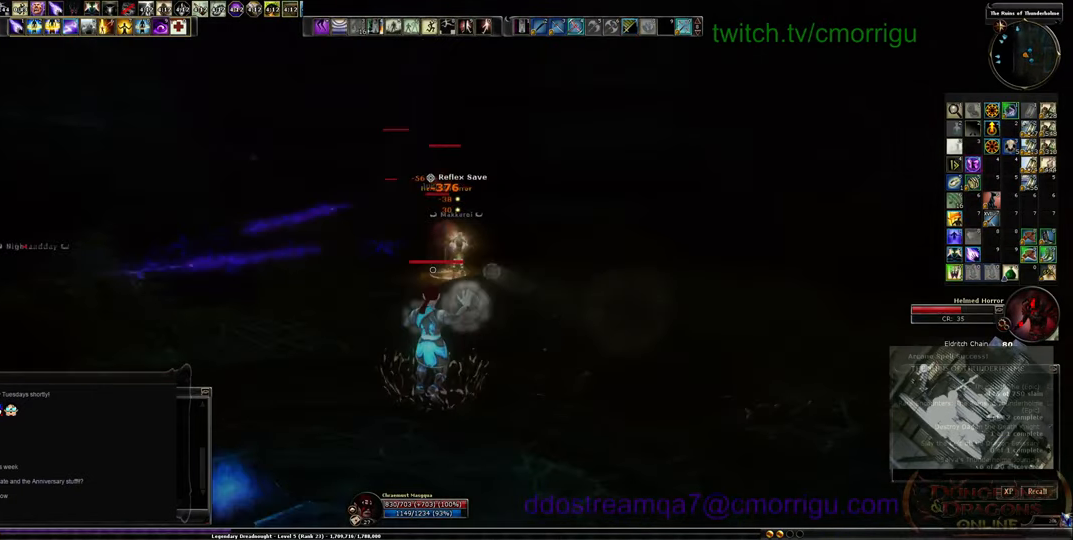
{"keys": ["d"], "events": [[166, "a", "up"], [300, "d", "down"]]}
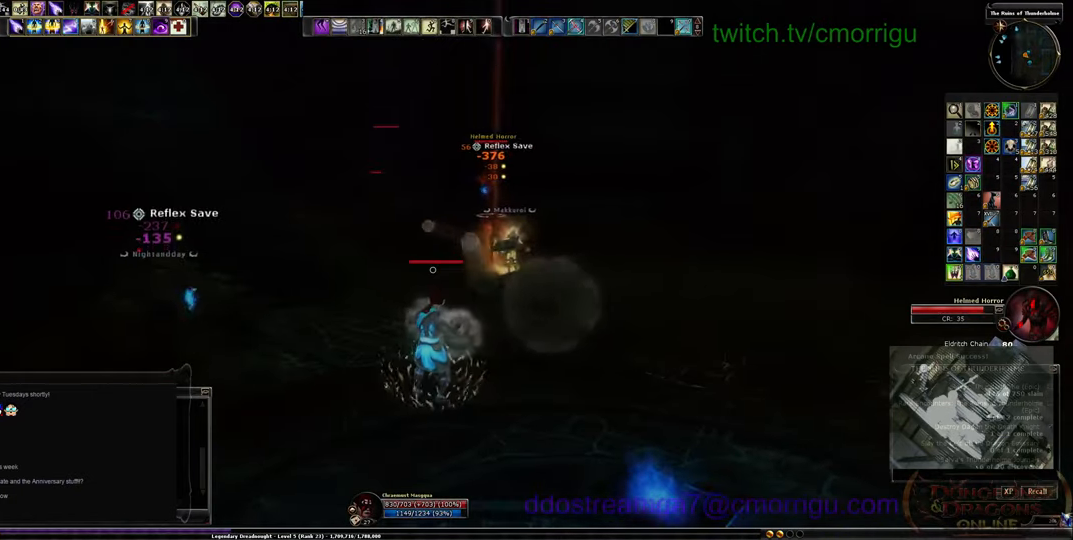
{"keys": ["d", "tab"], "events": [[433, "tab", "down"]]}
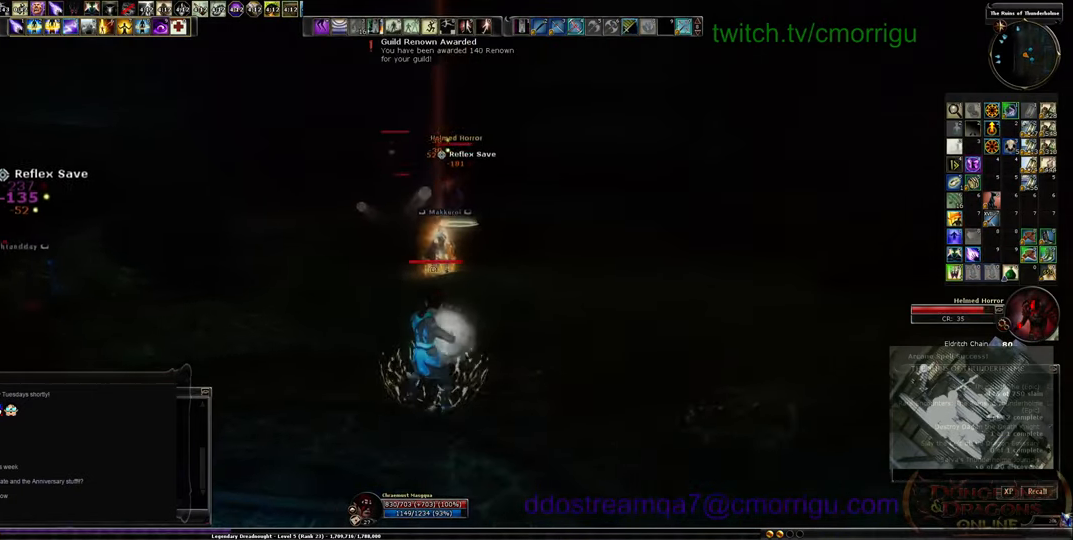
{"keys": ["d"], "events": [[66, "tab", "up"]]}
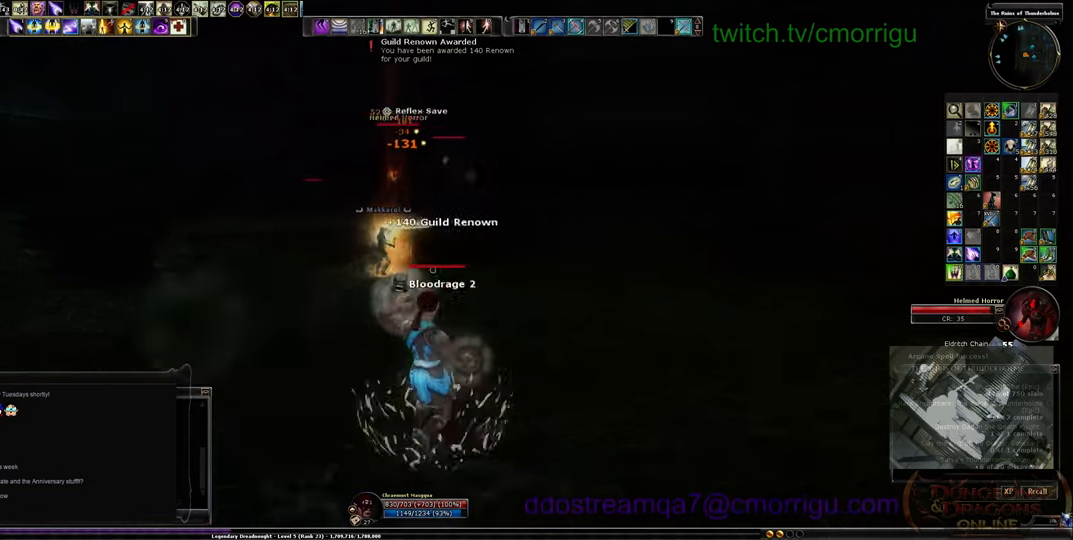
{"keys": ["d"], "events": []}
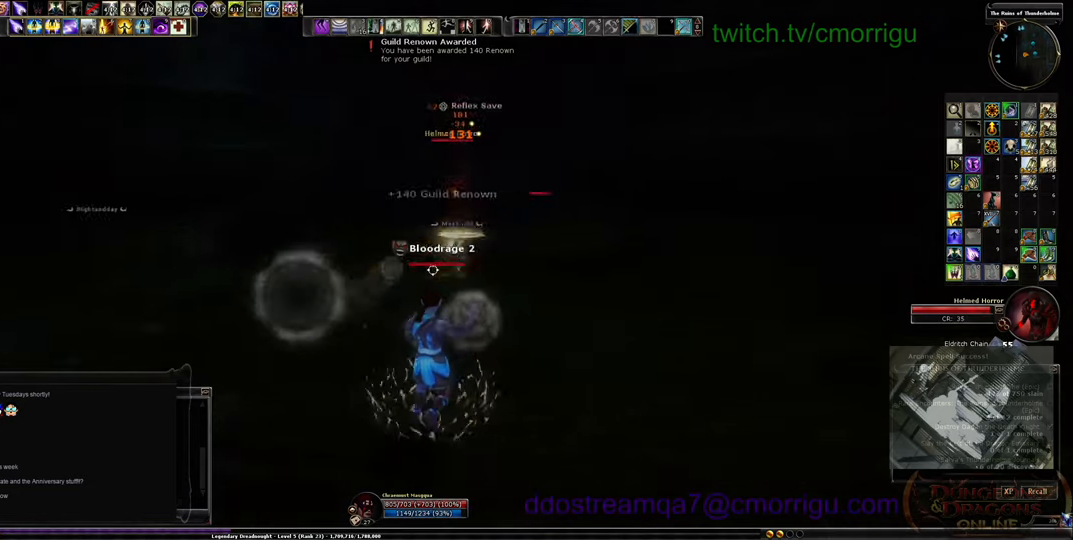
{"keys": ["d"], "events": []}
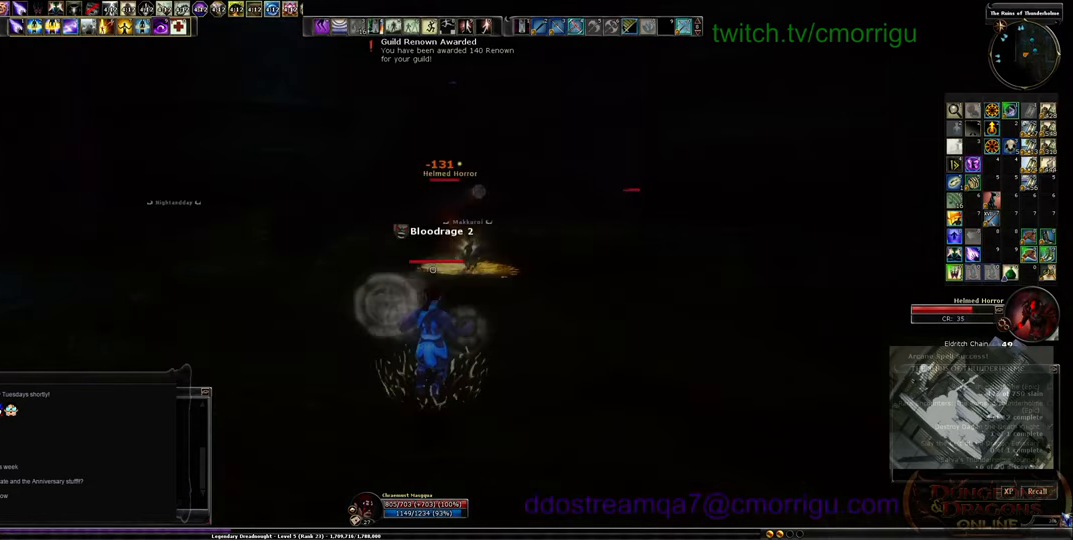
{"keys": ["a"], "events": [[300, "d", "up"], [400, "a", "down"]]}
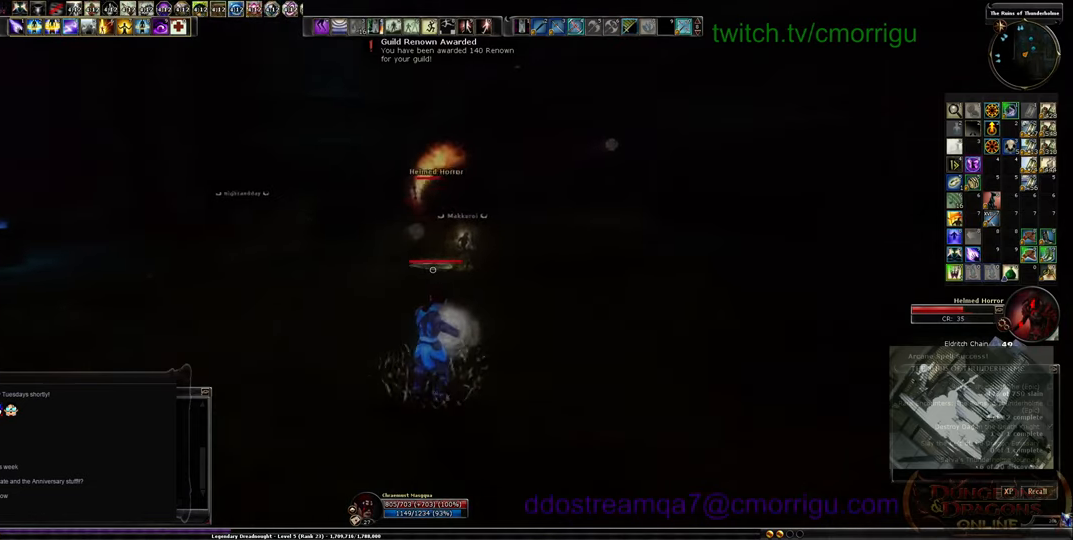
{"keys": ["a"], "events": []}
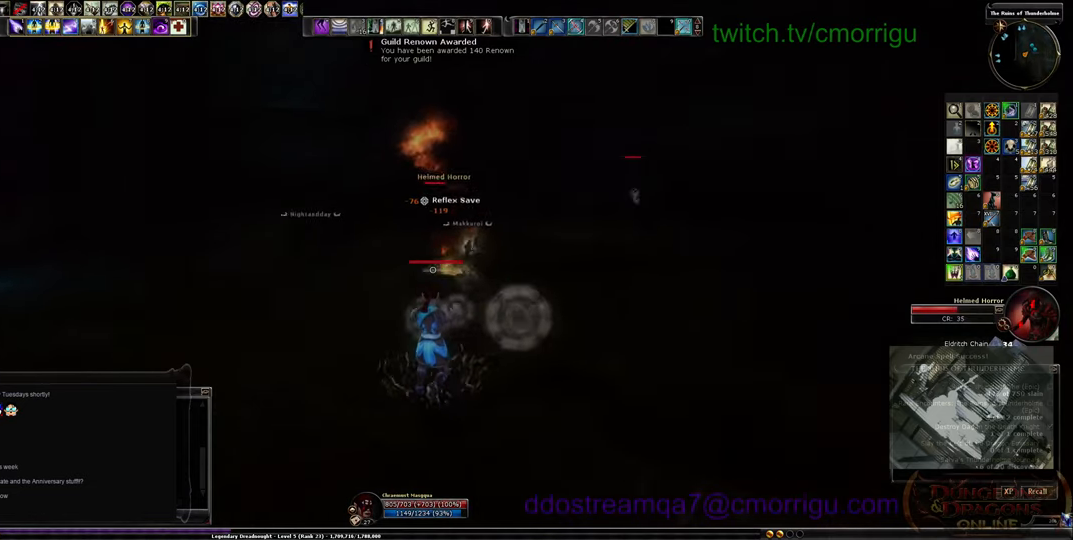
{"keys": ["a"], "events": []}